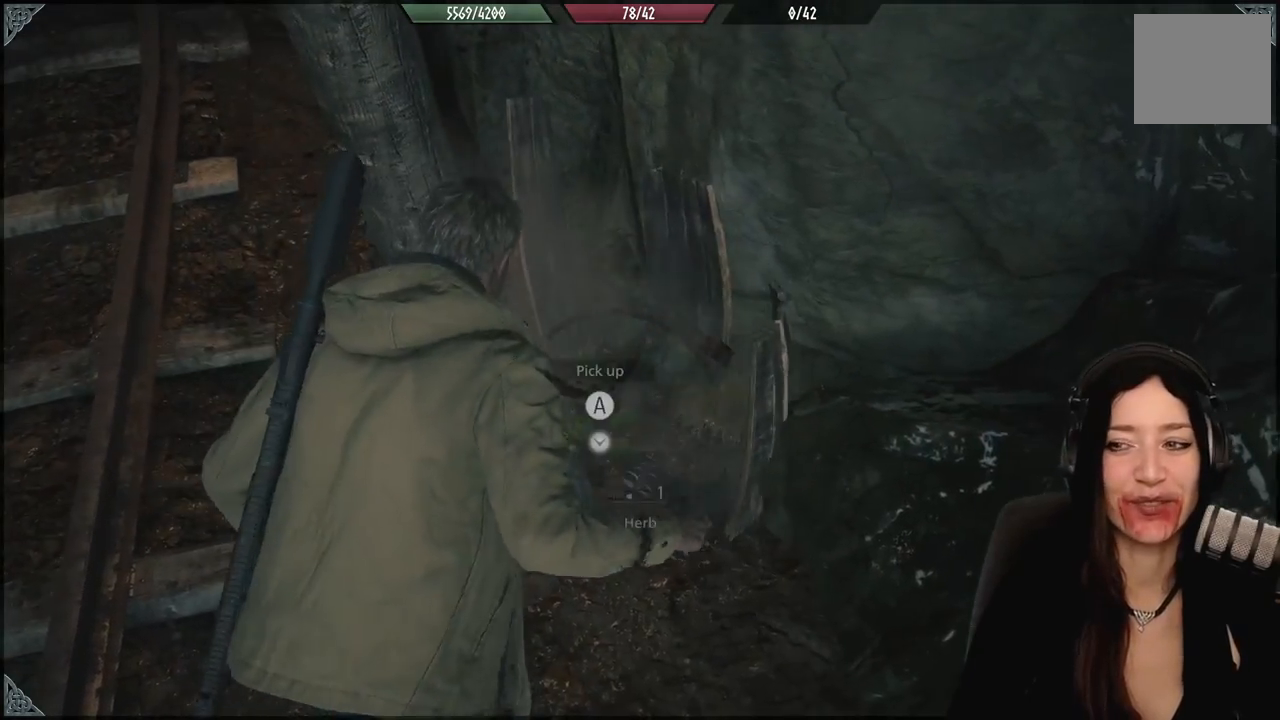
Gameplay with a controller (Xbox layout); each line is a JSON object with the inputs held at the frame after it. "events" lists button and stick changes between this image and that frame as [ms after this image, input, new state], when the widget could be followed in between.
{"buttons": [], "left_stick": "right", "right_stick": "center", "events": [[133, "A", "down"], [217, "left_stick", "up-right"], [267, "A", "up"], [283, "left_stick", "up"], [400, "A", "down"], [433, "left_stick", "right"], [467, "A", "up"]]}
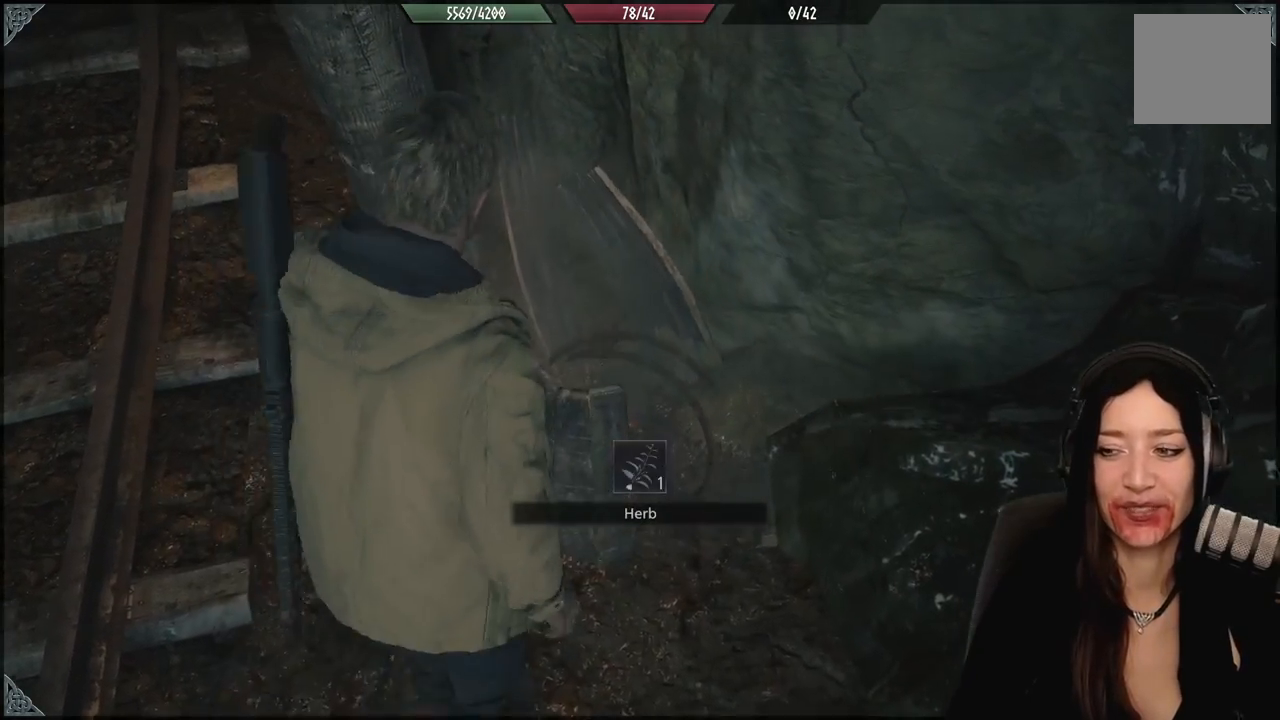
{"buttons": [], "left_stick": "down-left", "right_stick": "up-left", "events": [[17, "left_stick", "center"], [133, "left_stick", "down-left"], [183, "right_stick", "up-left"]]}
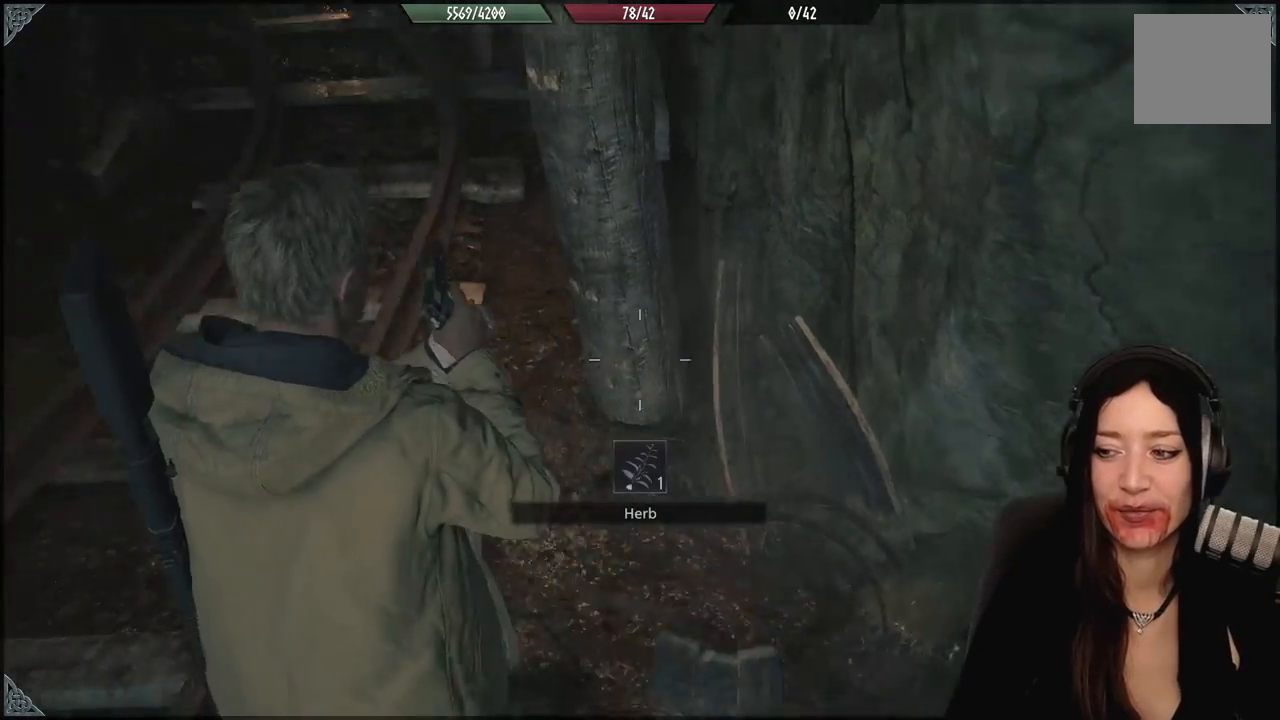
{"buttons": [], "left_stick": "down", "right_stick": "down-right", "events": [[200, "left_stick", "left"], [217, "right_stick", "center"], [433, "right_stick", "down-right"], [467, "left_stick", "down"]]}
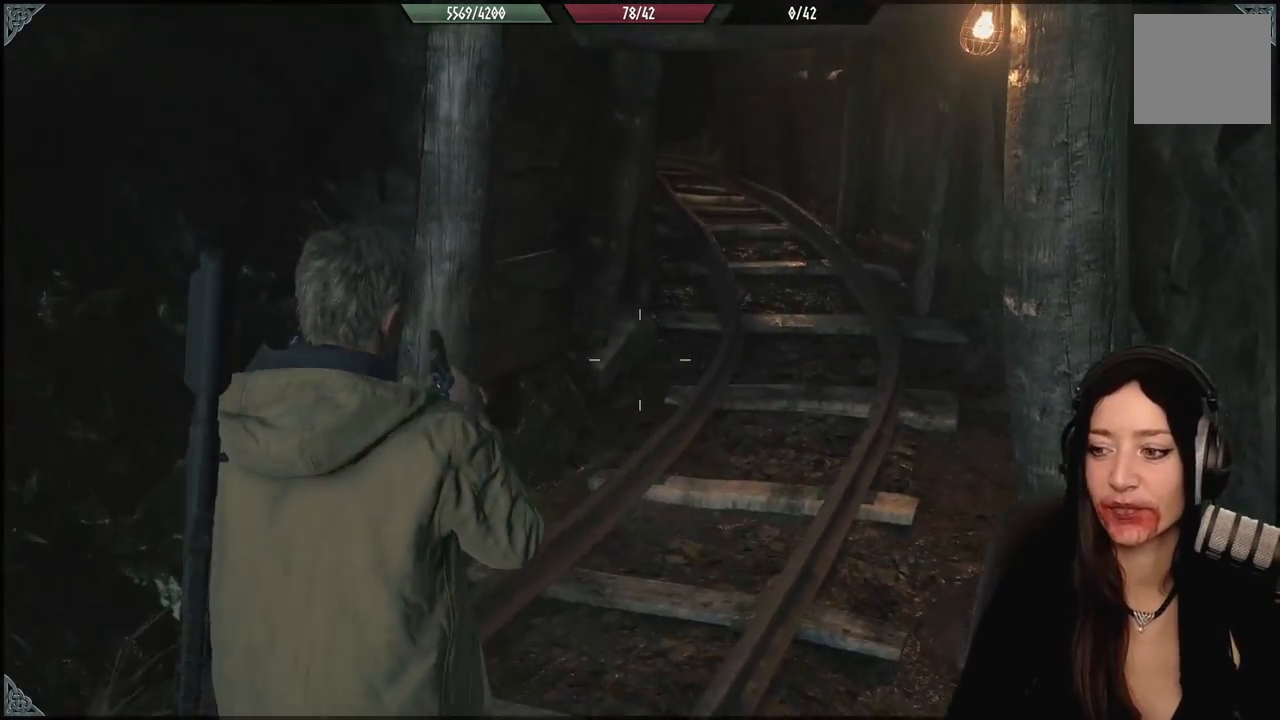
{"buttons": [], "left_stick": "up", "right_stick": "center", "events": [[250, "left_stick", "center"], [433, "left_stick", "up"], [467, "right_stick", "center"]]}
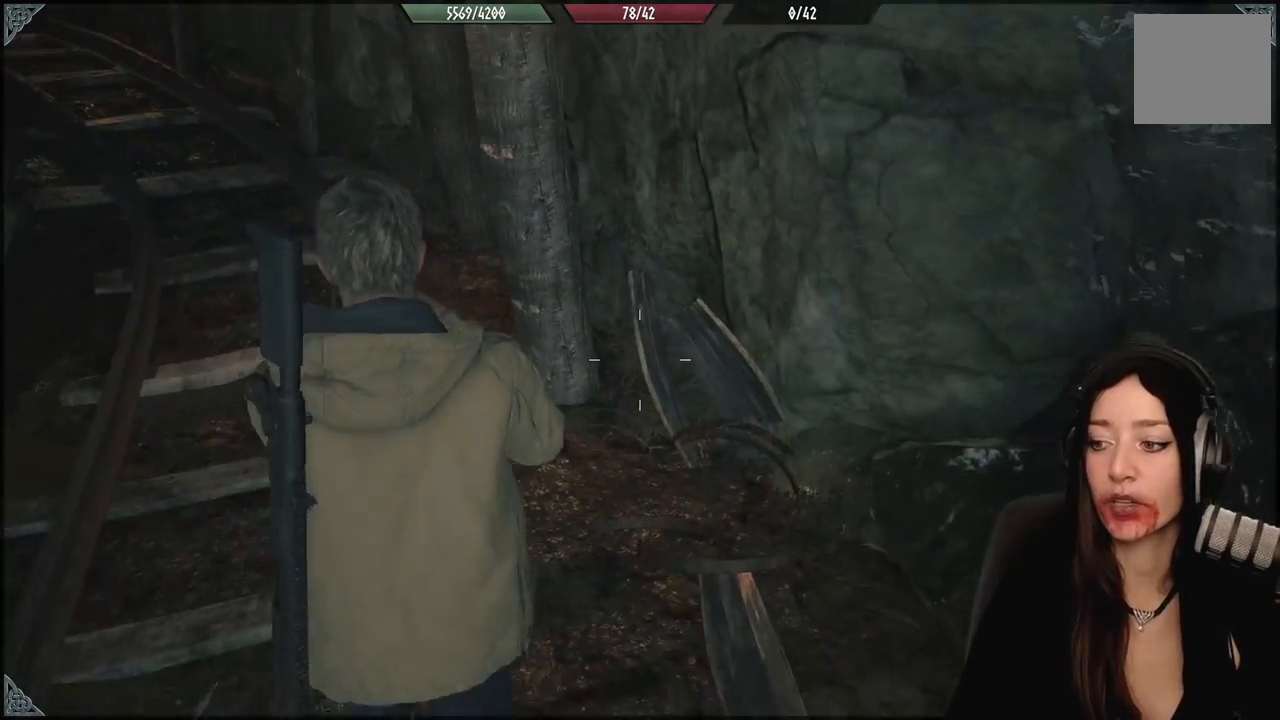
{"buttons": [], "left_stick": "center", "right_stick": "center", "events": [[67, "left_stick", "left"], [250, "left_stick", "center"], [283, "Y", "down"], [400, "Y", "up"]]}
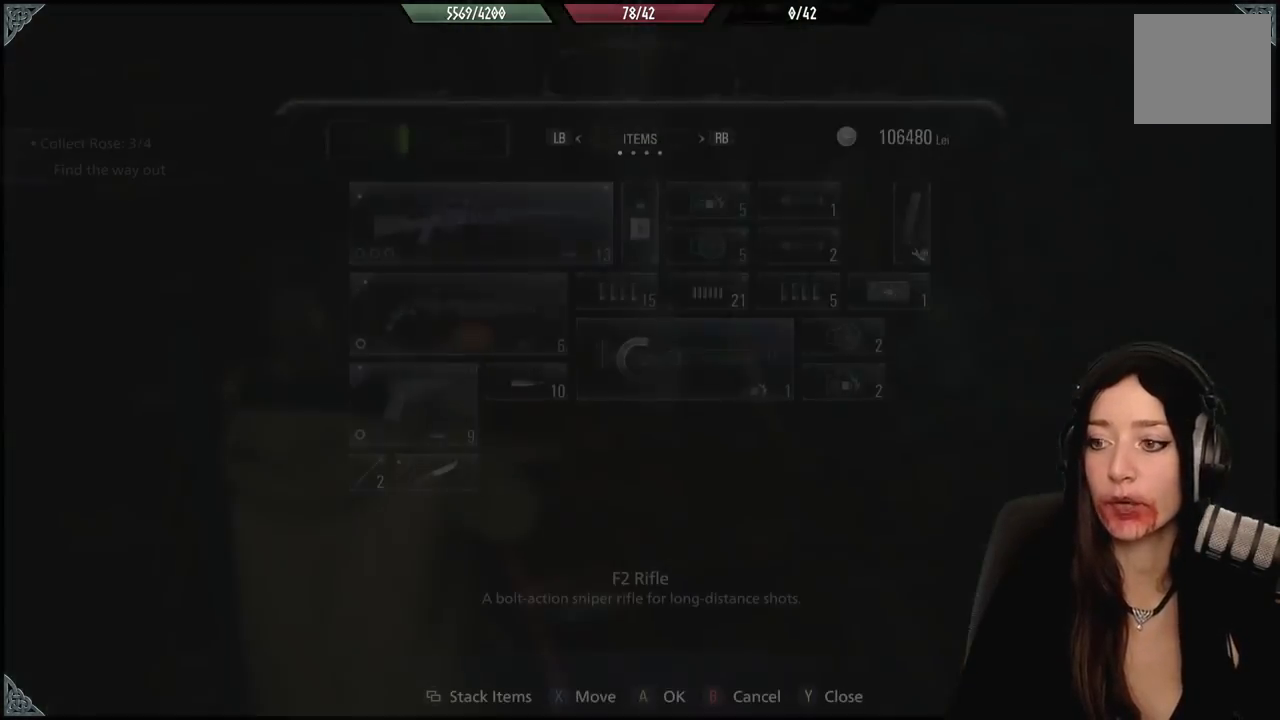
{"buttons": [], "left_stick": "center", "right_stick": "center", "events": []}
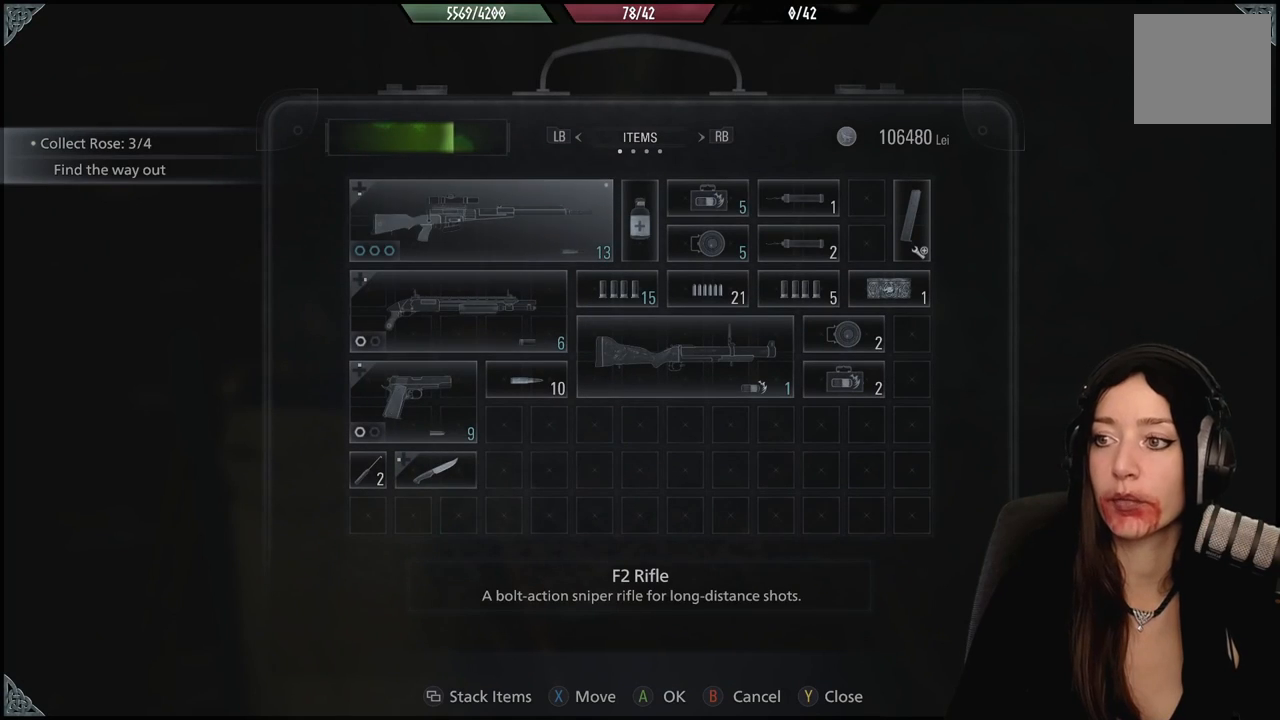
{"buttons": [], "left_stick": "center", "right_stick": "center", "events": [[33, "R1", "down"], [167, "R1", "up"]]}
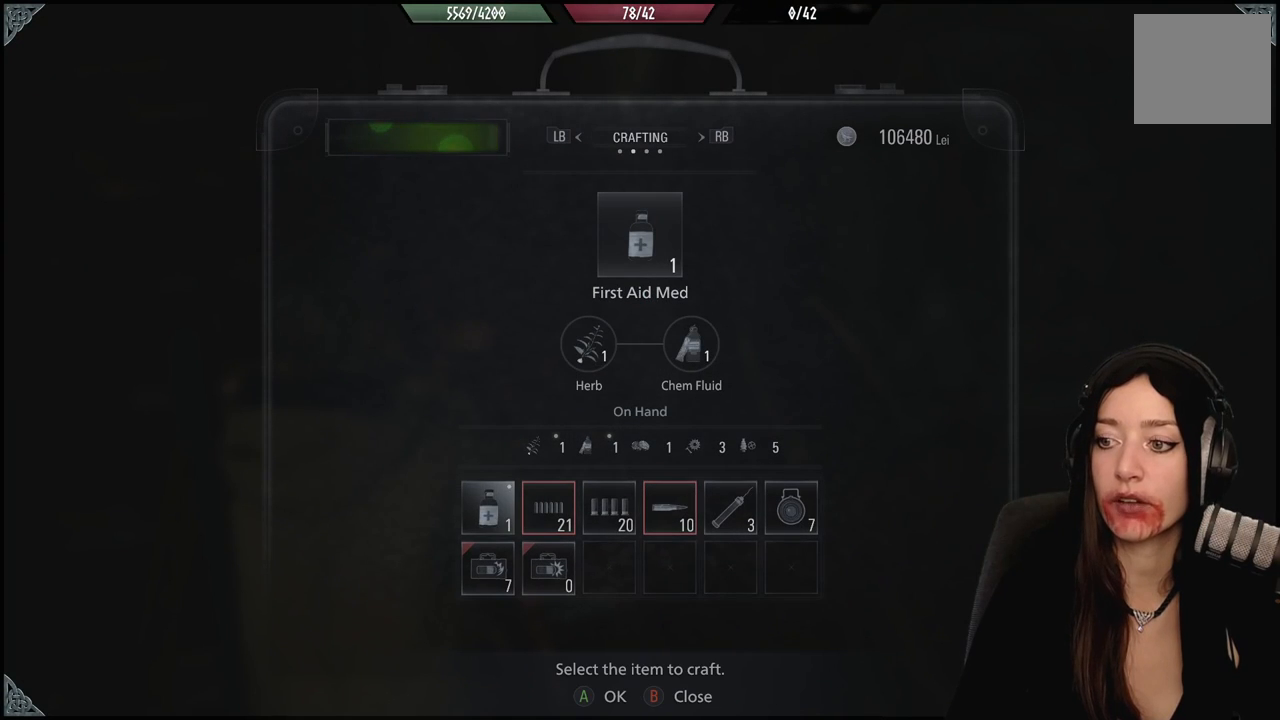
{"buttons": [], "left_stick": "center", "right_stick": "center", "events": []}
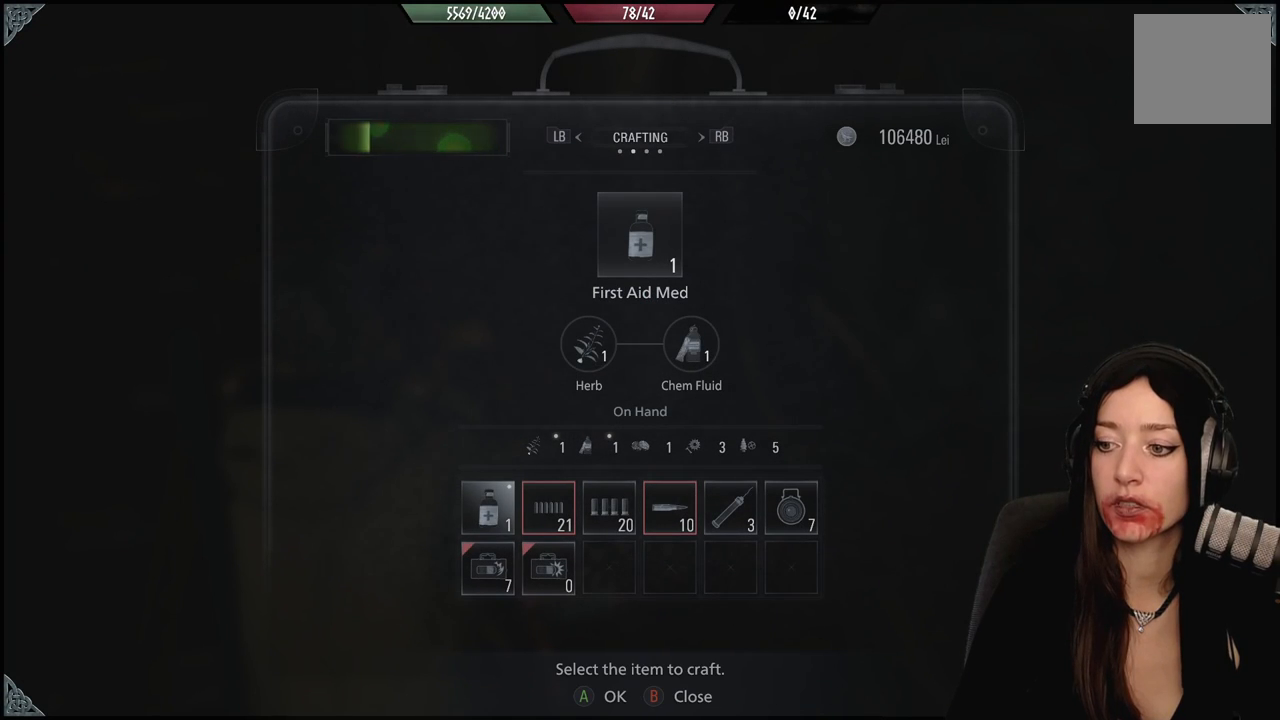
{"buttons": ["A"], "left_stick": "center", "right_stick": "center", "events": [[367, "A", "down"]]}
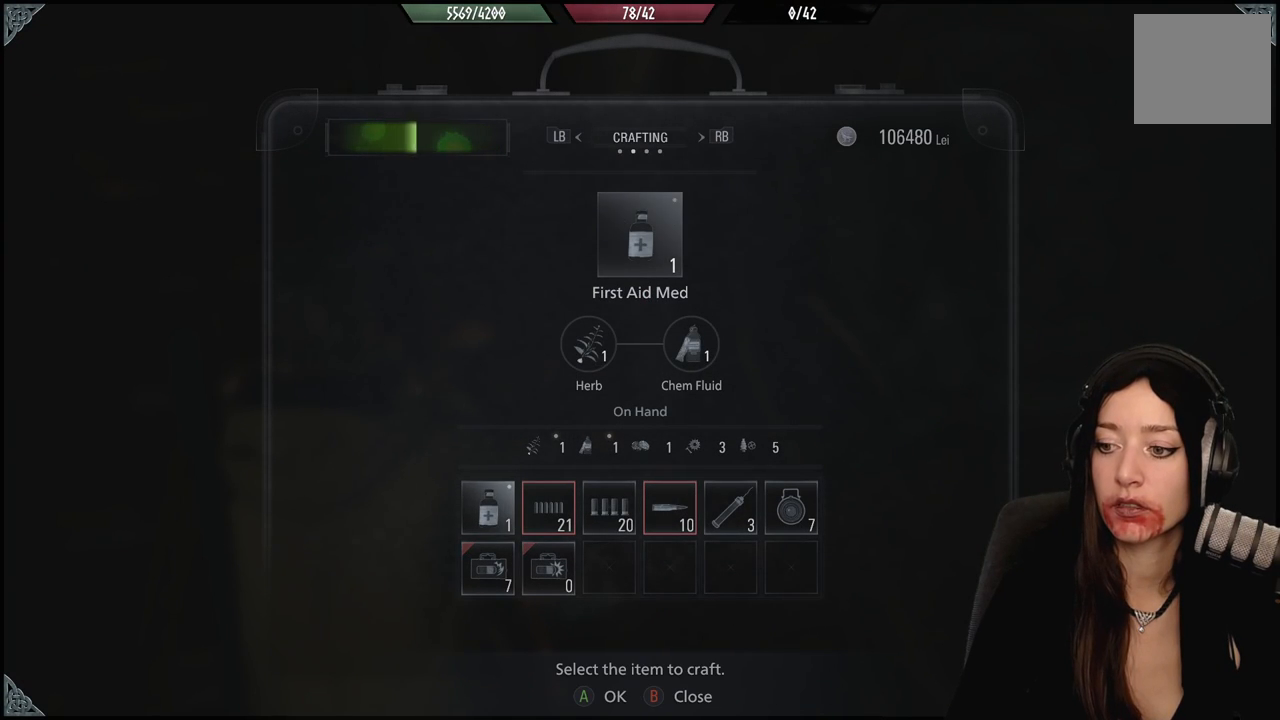
{"buttons": ["A"], "left_stick": "center", "right_stick": "center", "events": [[50, "A", "up"], [133, "A", "down"]]}
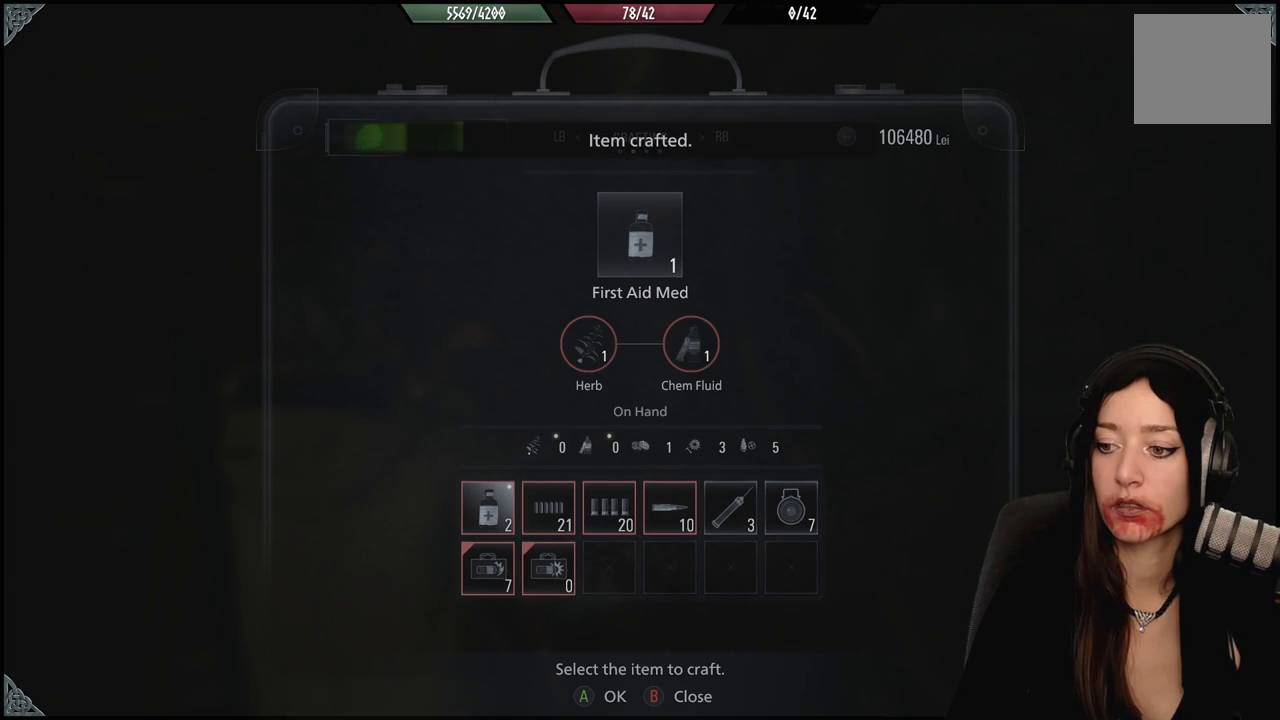
{"buttons": [], "left_stick": "center", "right_stick": "center", "events": [[150, "A", "up"]]}
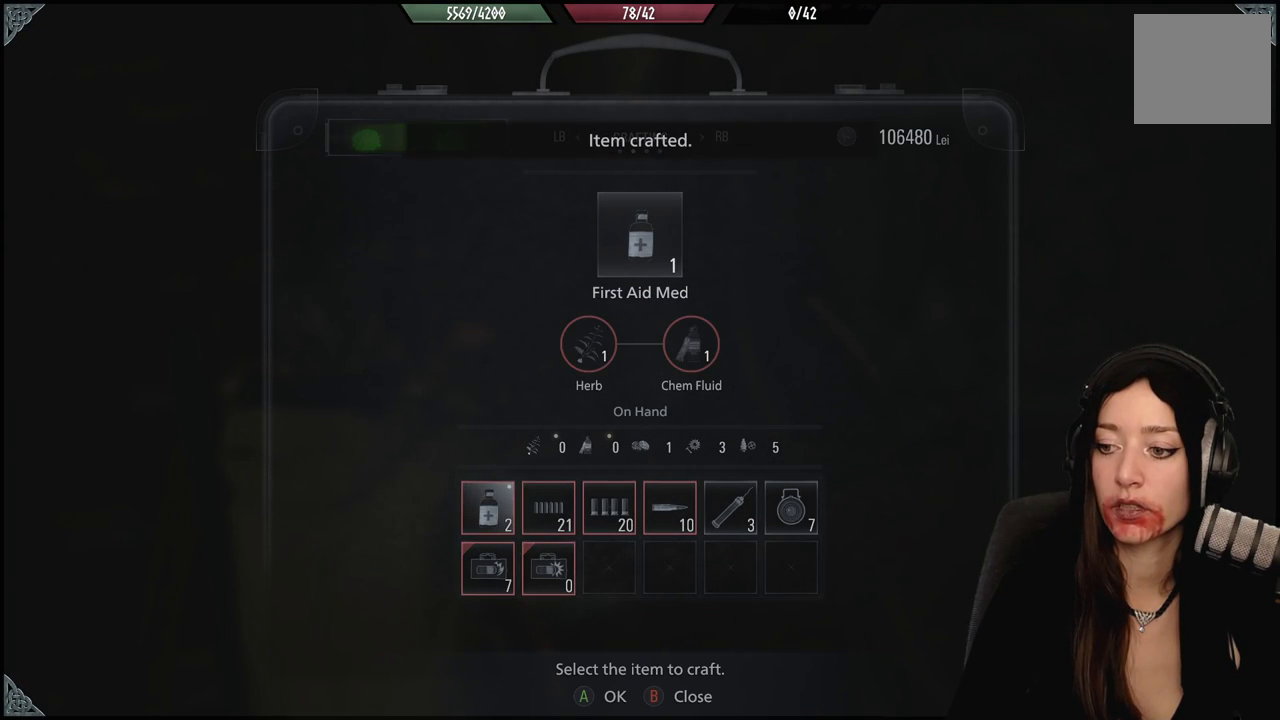
{"buttons": [], "left_stick": "center", "right_stick": "center", "events": []}
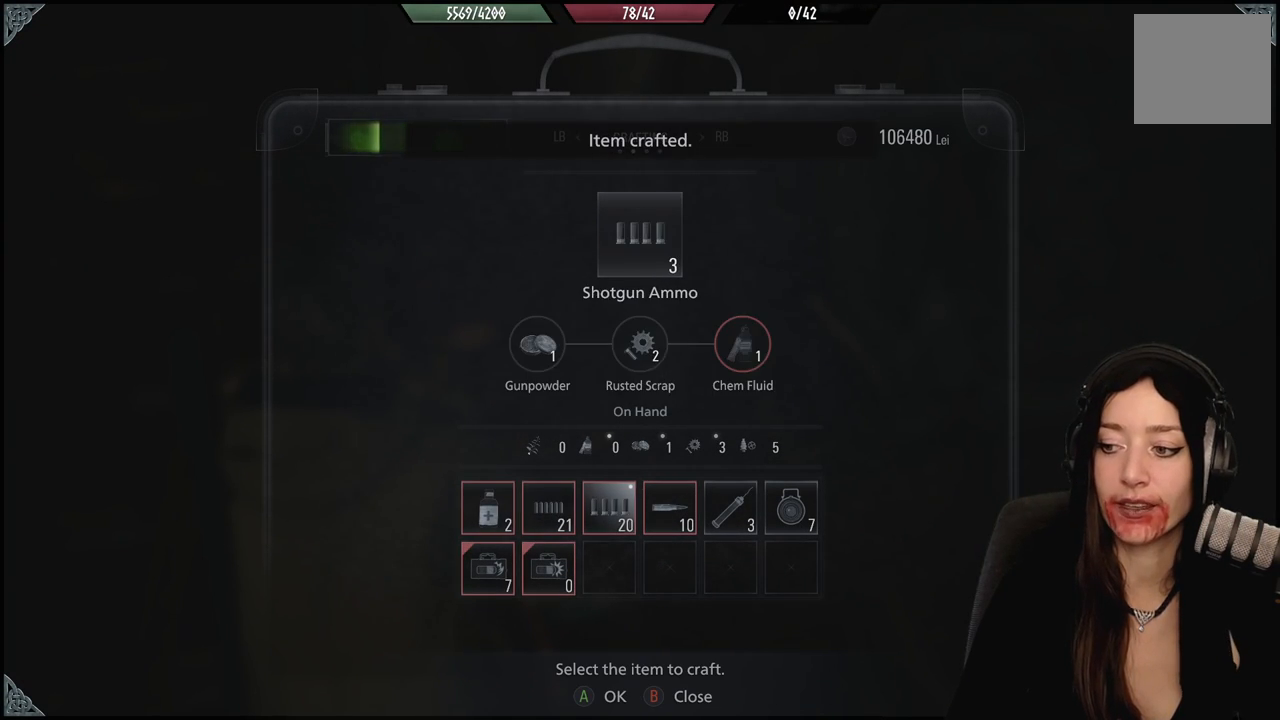
{"buttons": ["B"], "left_stick": "center", "right_stick": "center", "events": [[383, "B", "down"]]}
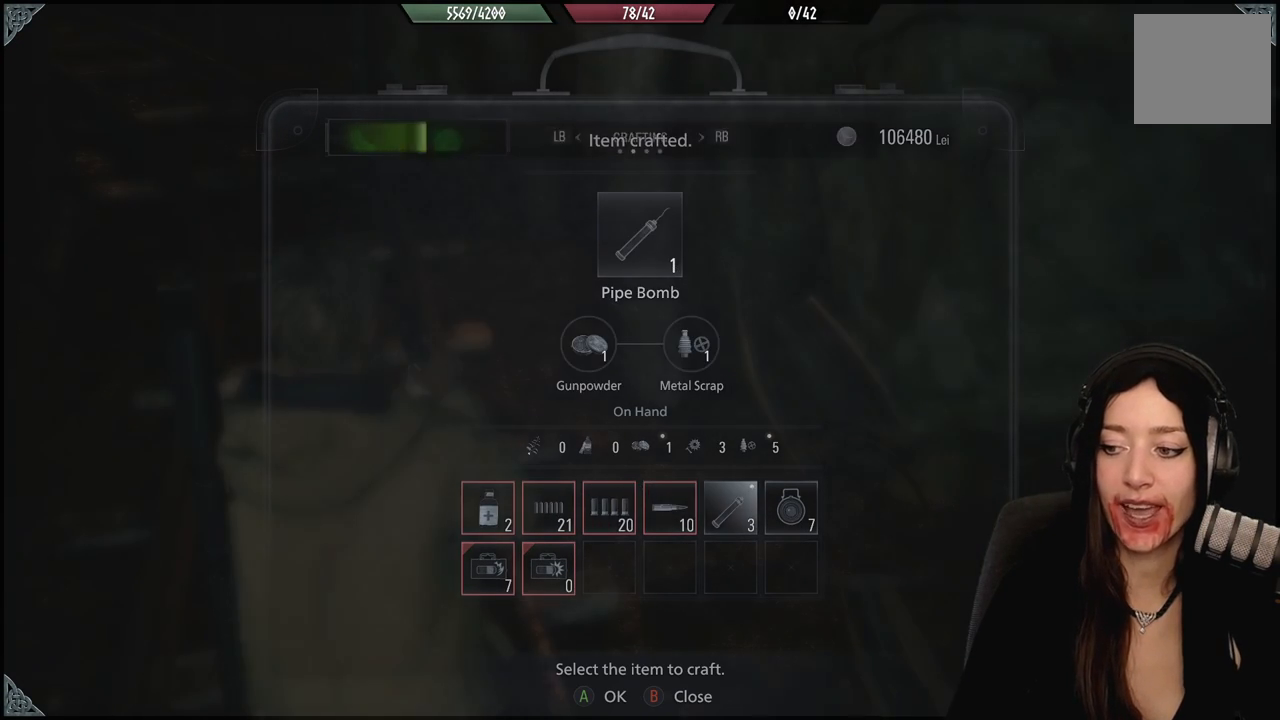
{"buttons": [], "left_stick": "center", "right_stick": "left", "events": [[17, "B", "up"], [250, "right_stick", "left"]]}
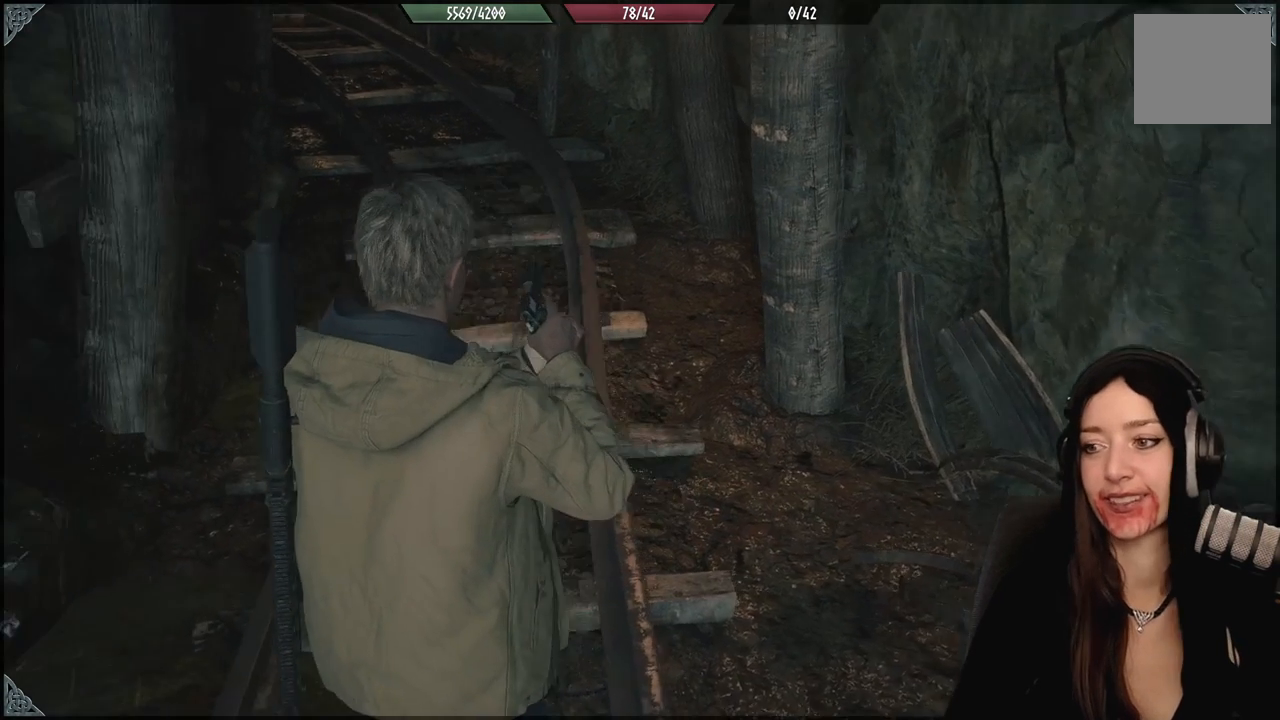
{"buttons": [], "left_stick": "center", "right_stick": "center", "events": [[100, "left_stick", "up"], [100, "right_stick", "center"], [367, "left_stick", "center"]]}
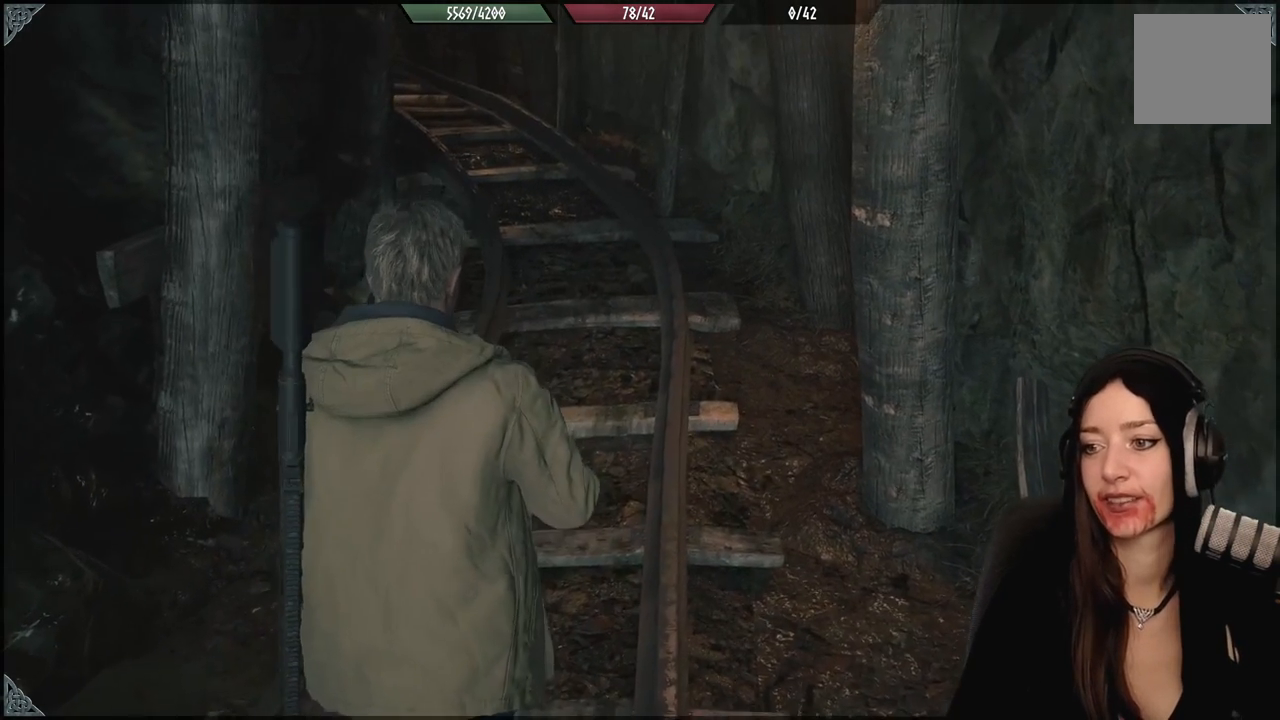
{"buttons": ["Y"], "left_stick": "center", "right_stick": "center", "events": [[433, "Y", "down"]]}
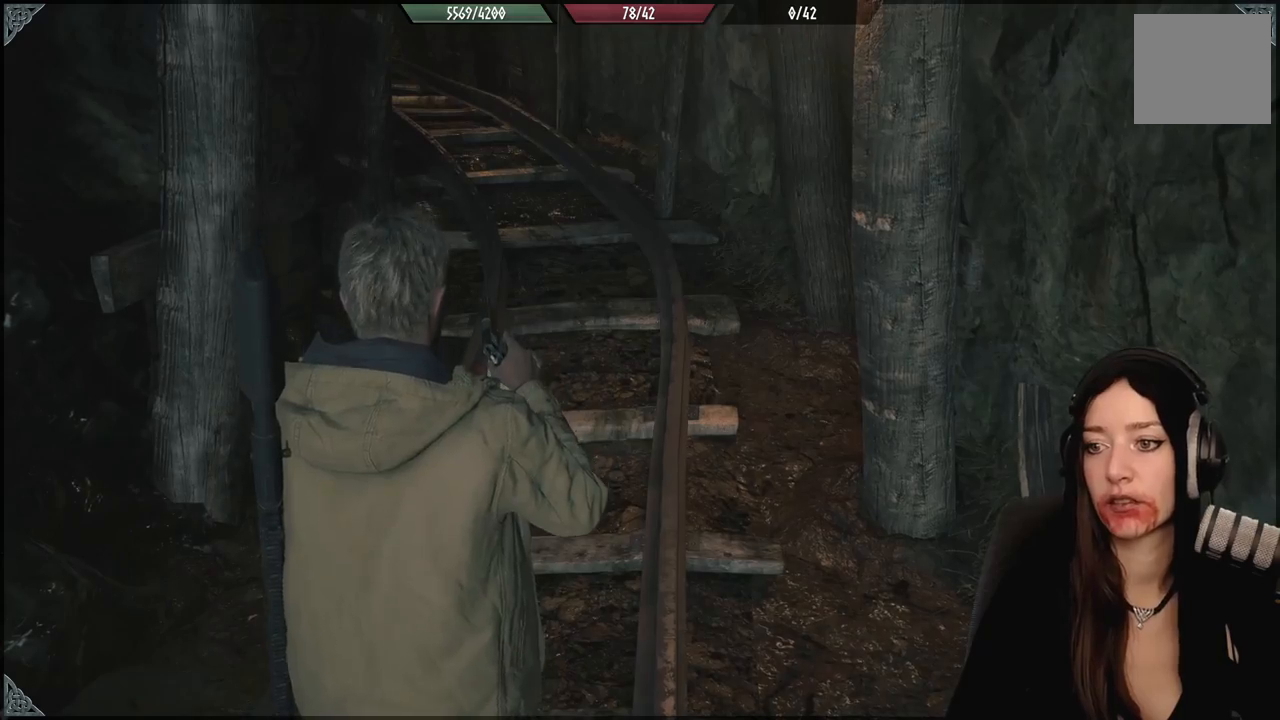
{"buttons": [], "left_stick": "center", "right_stick": "center", "events": [[50, "Y", "up"]]}
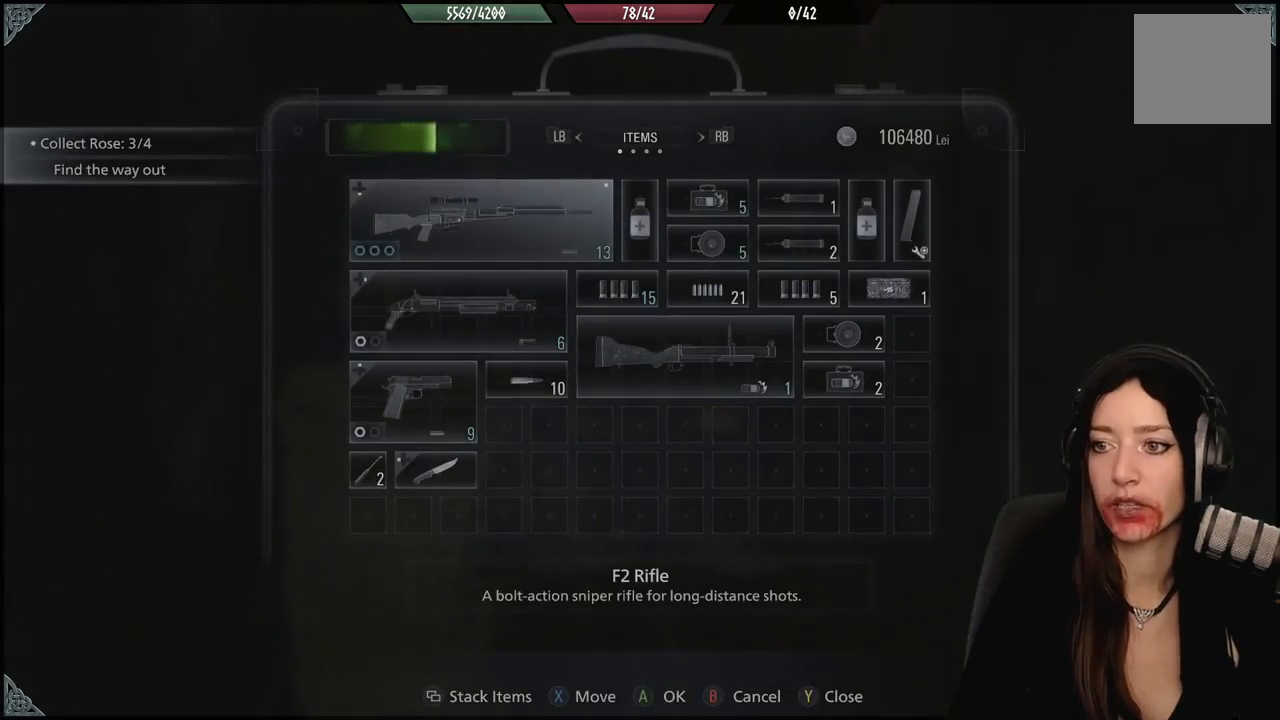
{"buttons": [], "left_stick": "up", "right_stick": "up-left", "events": [[233, "B", "down"], [300, "B", "up"], [450, "left_stick", "up"], [467, "right_stick", "up-left"]]}
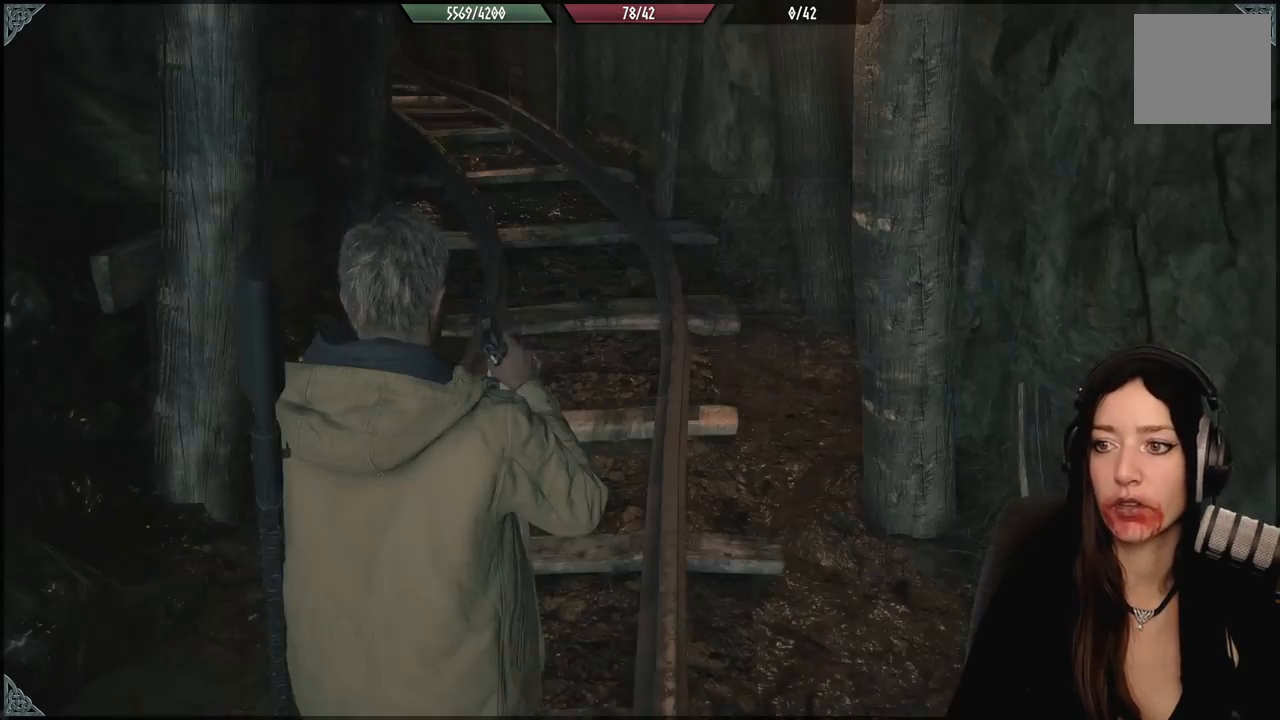
{"buttons": [], "left_stick": "up", "right_stick": "center", "events": [[17, "right_stick", "left"], [167, "right_stick", "up-left"], [283, "right_stick", "center"]]}
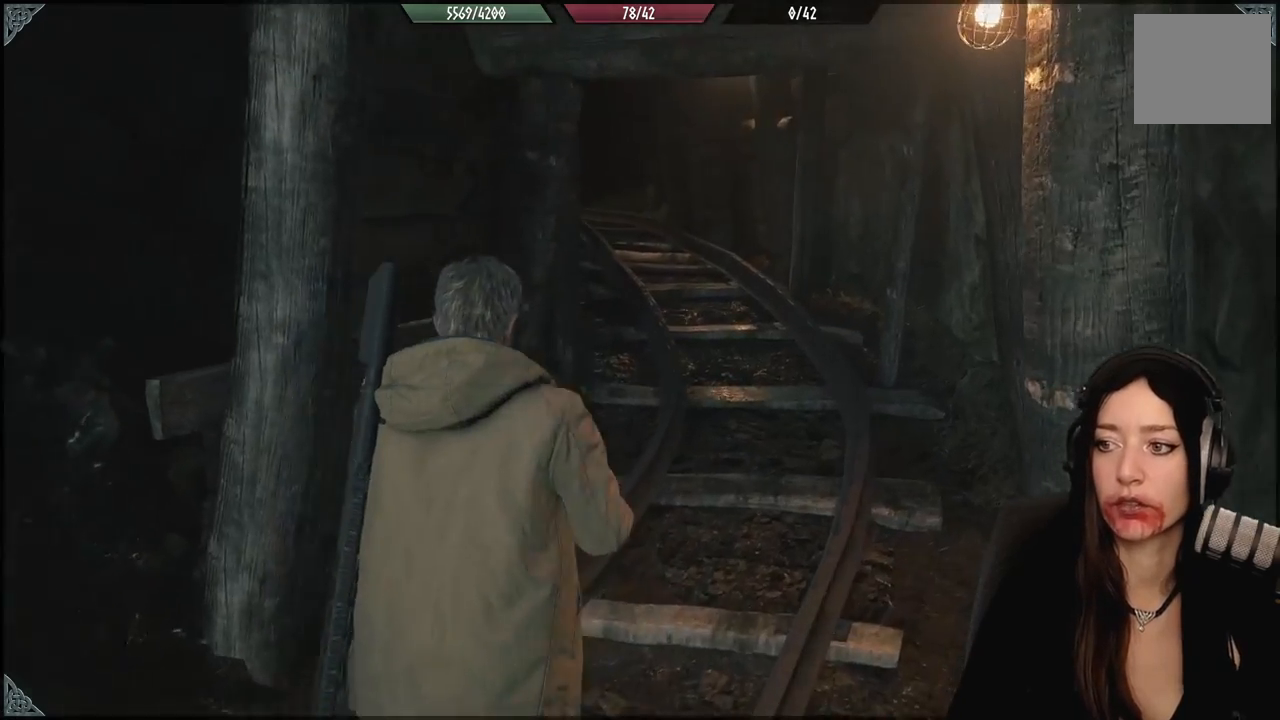
{"buttons": [], "left_stick": "up", "right_stick": "center", "events": []}
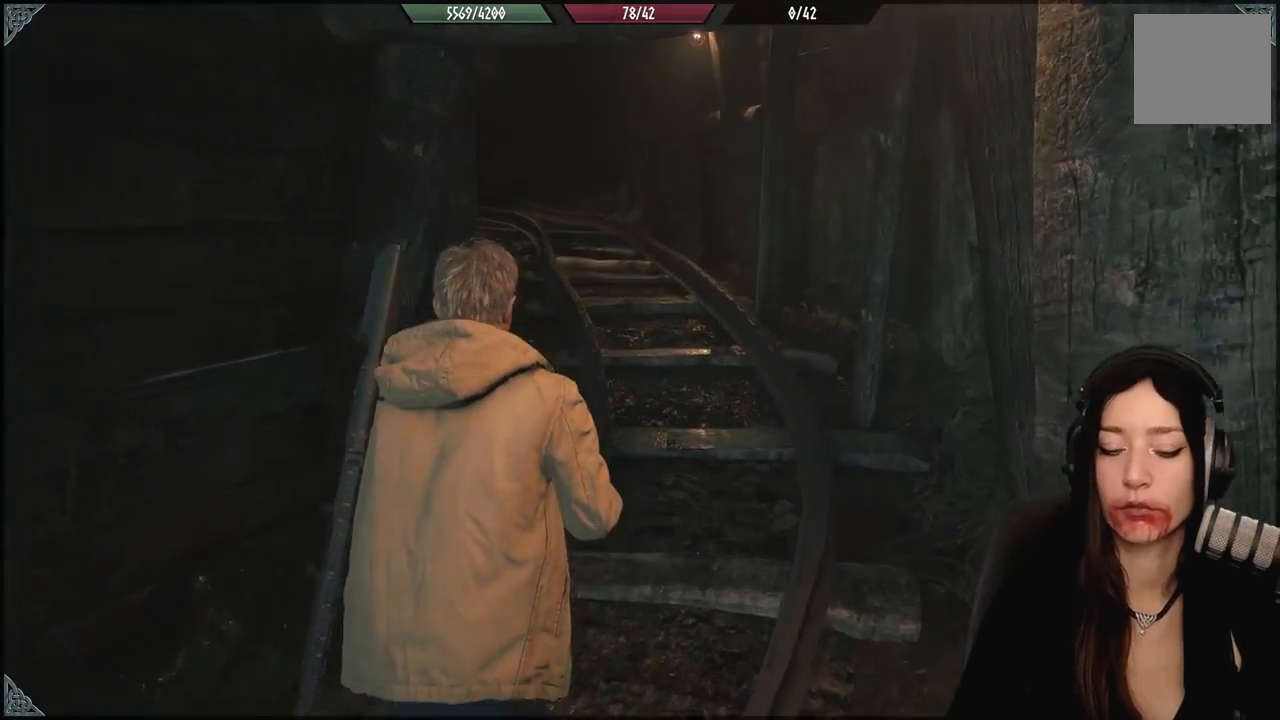
{"buttons": [], "left_stick": "up", "right_stick": "center", "events": []}
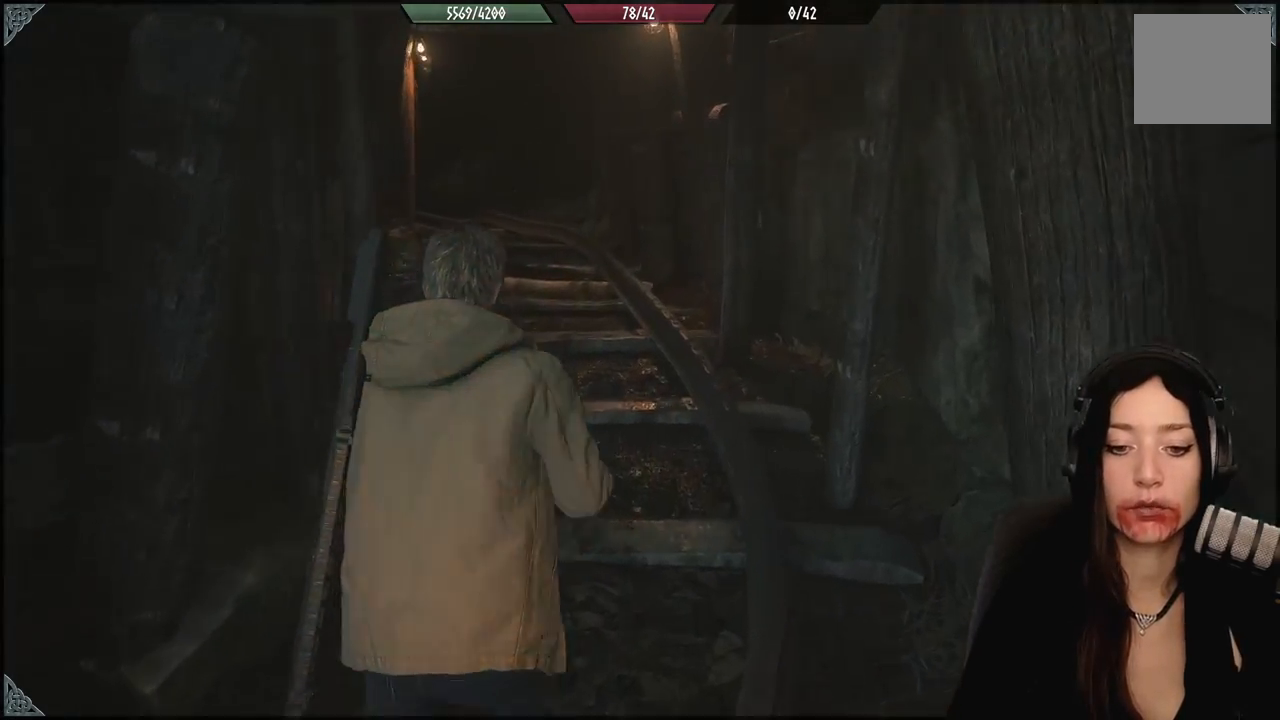
{"buttons": [], "left_stick": "center", "right_stick": "center", "events": [[300, "left_stick", "center"]]}
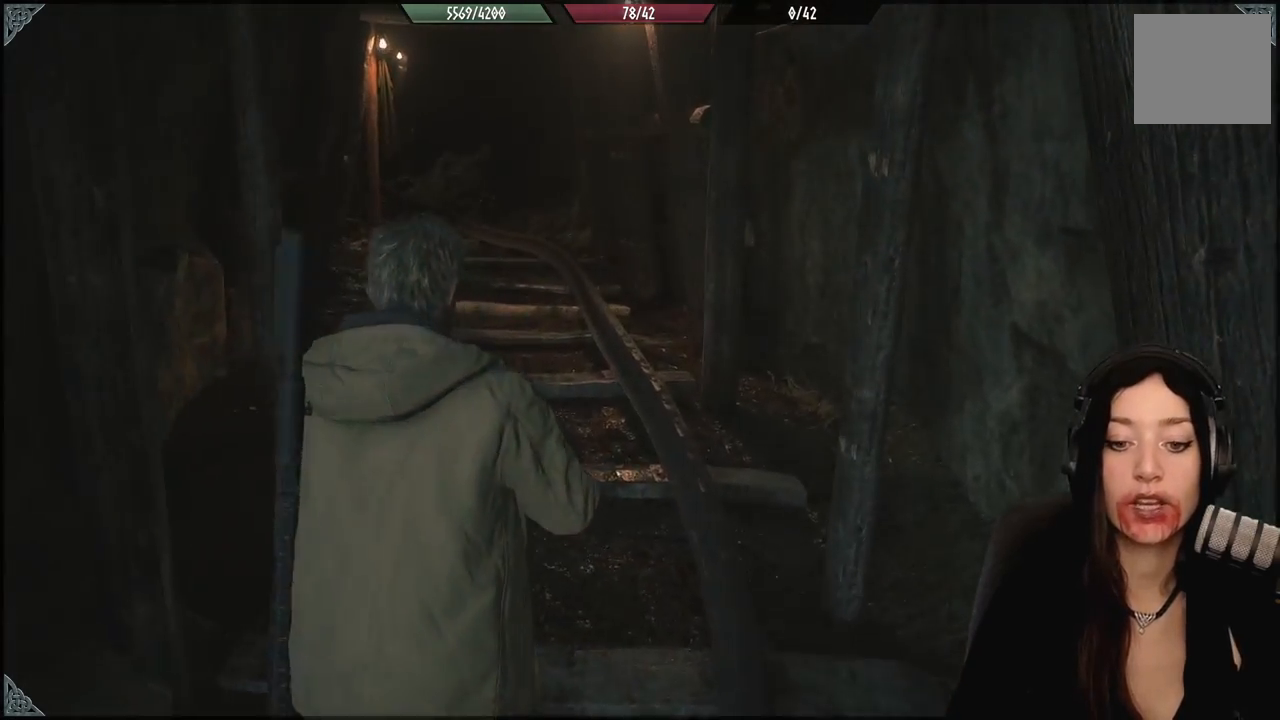
{"buttons": [], "left_stick": "up", "right_stick": "center", "events": [[33, "left_stick", "up"], [117, "right_stick", "left"], [300, "right_stick", "center"]]}
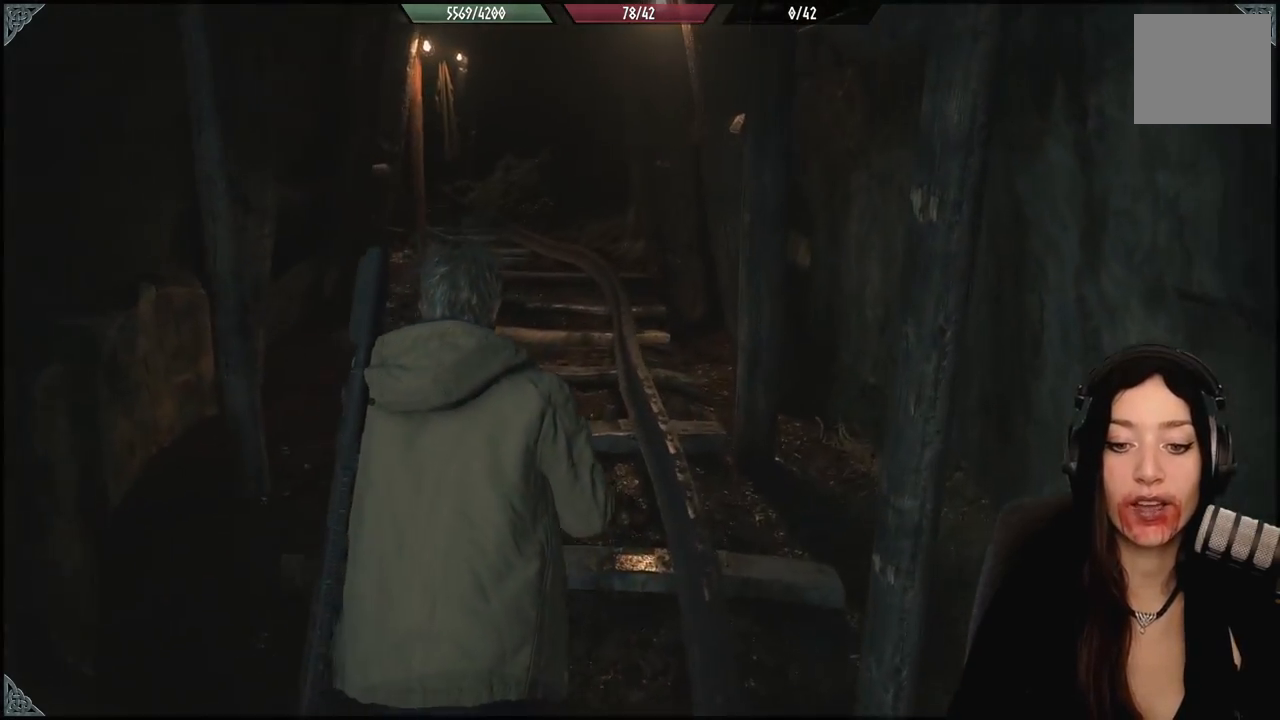
{"buttons": [], "left_stick": "up", "right_stick": "center", "events": [[183, "right_stick", "left"], [317, "right_stick", "center"]]}
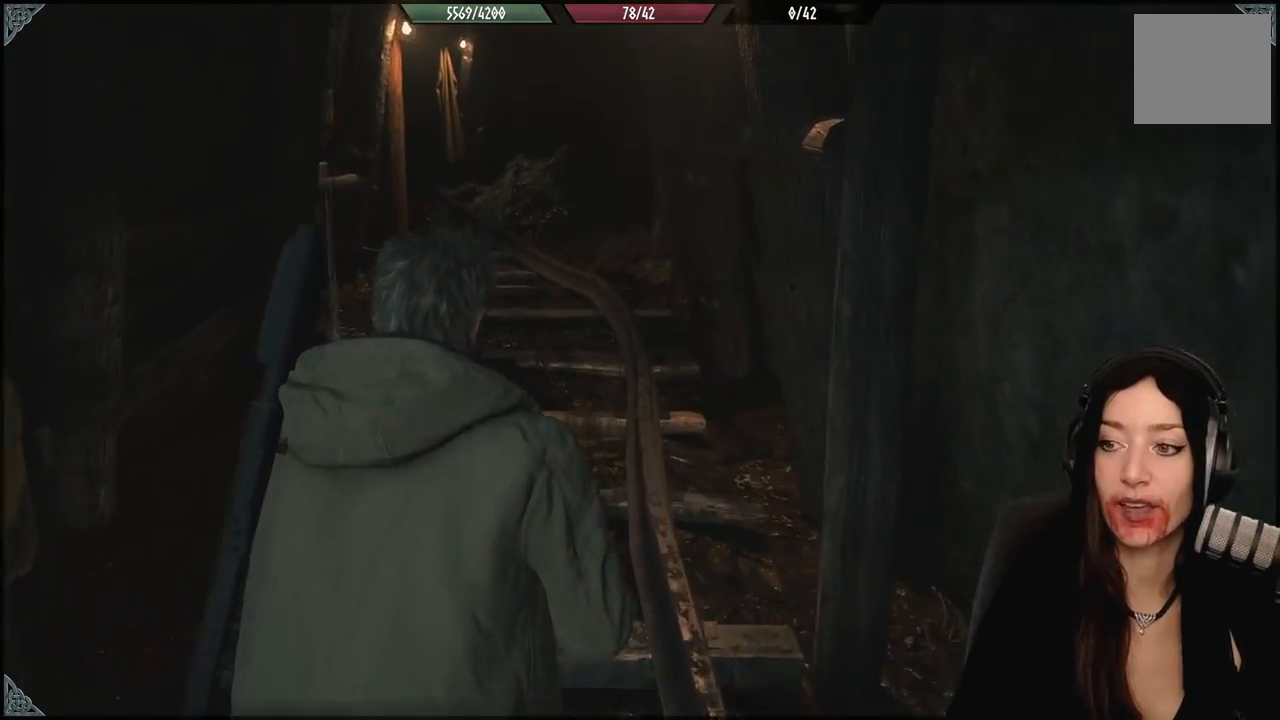
{"buttons": [], "left_stick": "up", "right_stick": "center", "events": []}
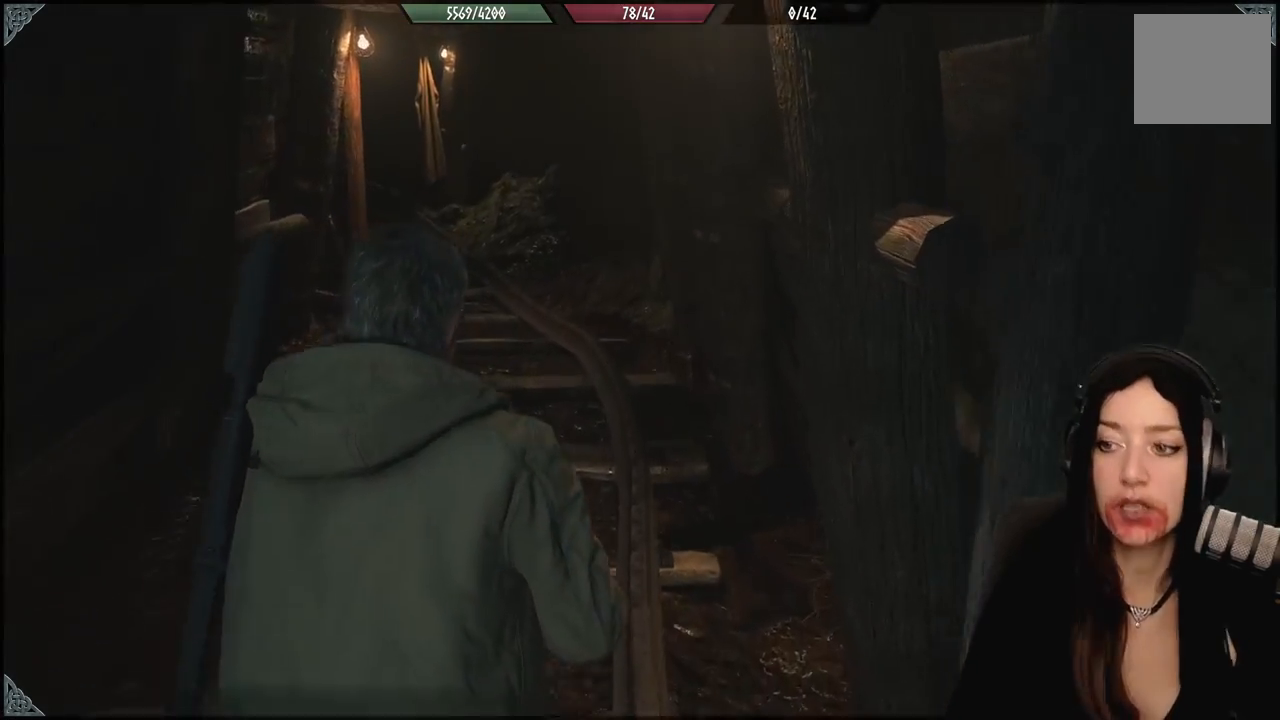
{"buttons": [], "left_stick": "up", "right_stick": "center", "events": []}
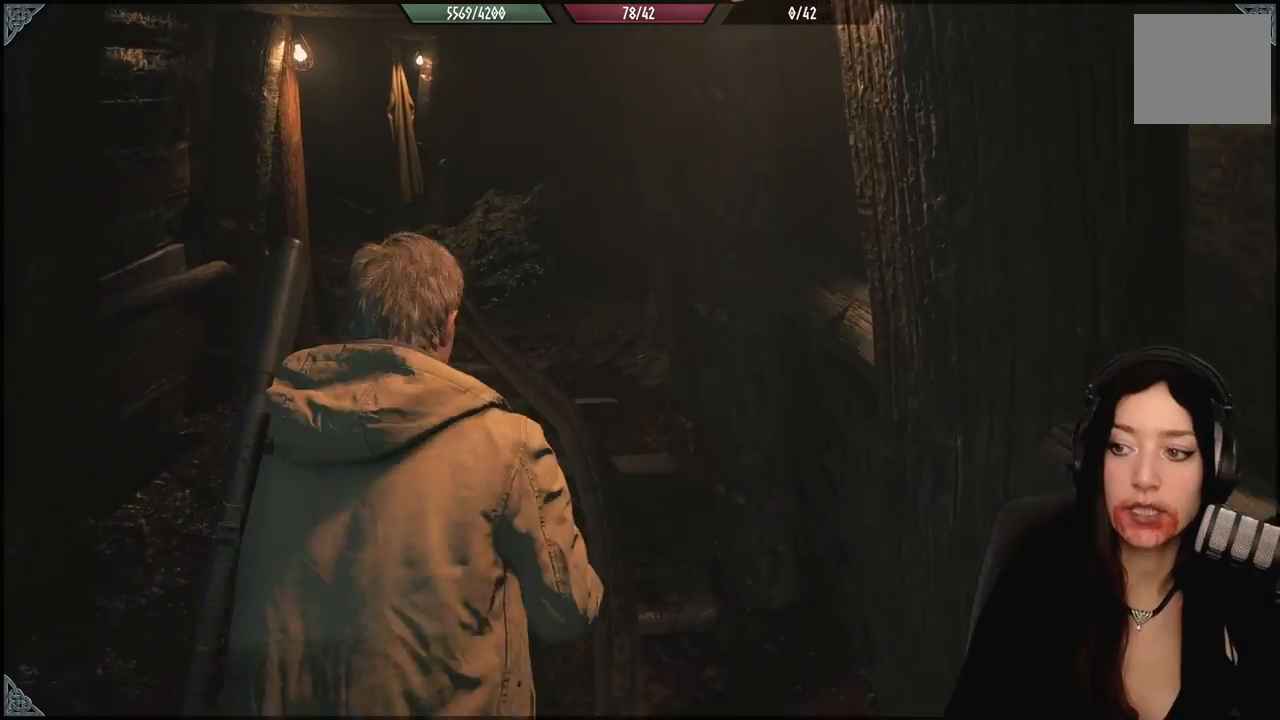
{"buttons": [], "left_stick": "up", "right_stick": "center", "events": [[350, "right_stick", "down"], [450, "right_stick", "center"]]}
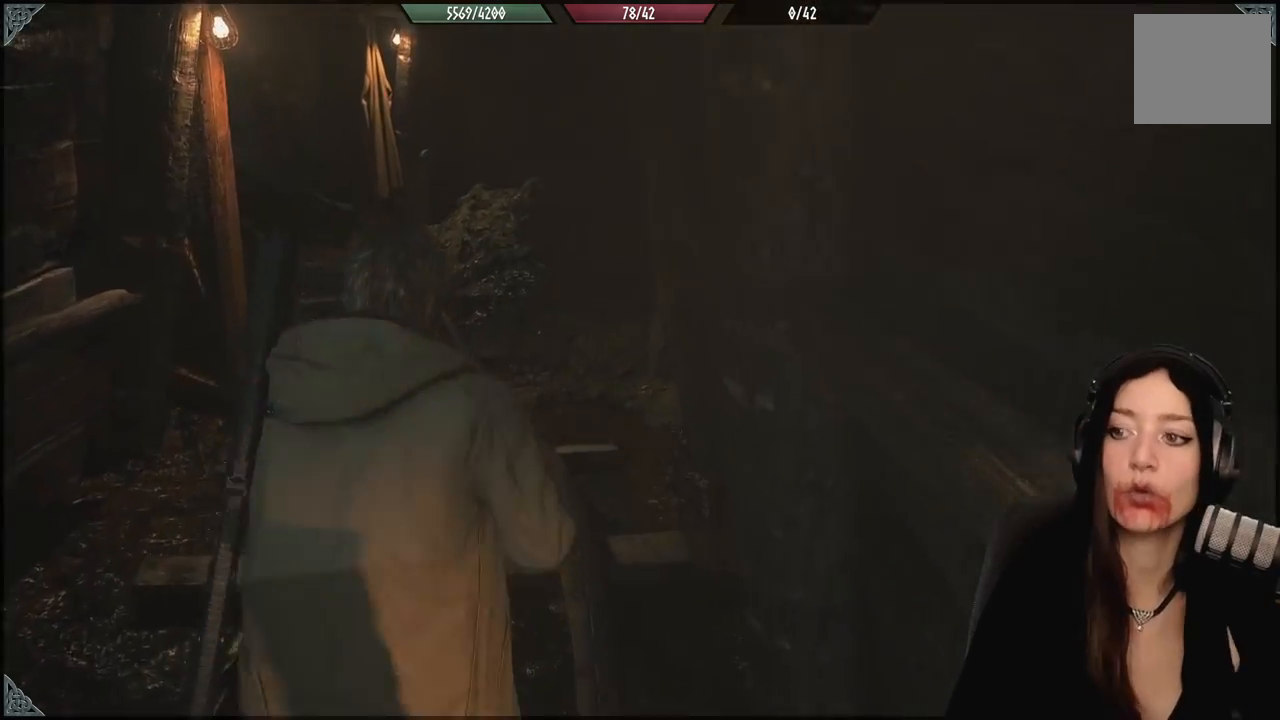
{"buttons": [], "left_stick": "center", "right_stick": "center", "events": [[33, "right_stick", "up-left"], [50, "left_stick", "center"], [283, "right_stick", "center"]]}
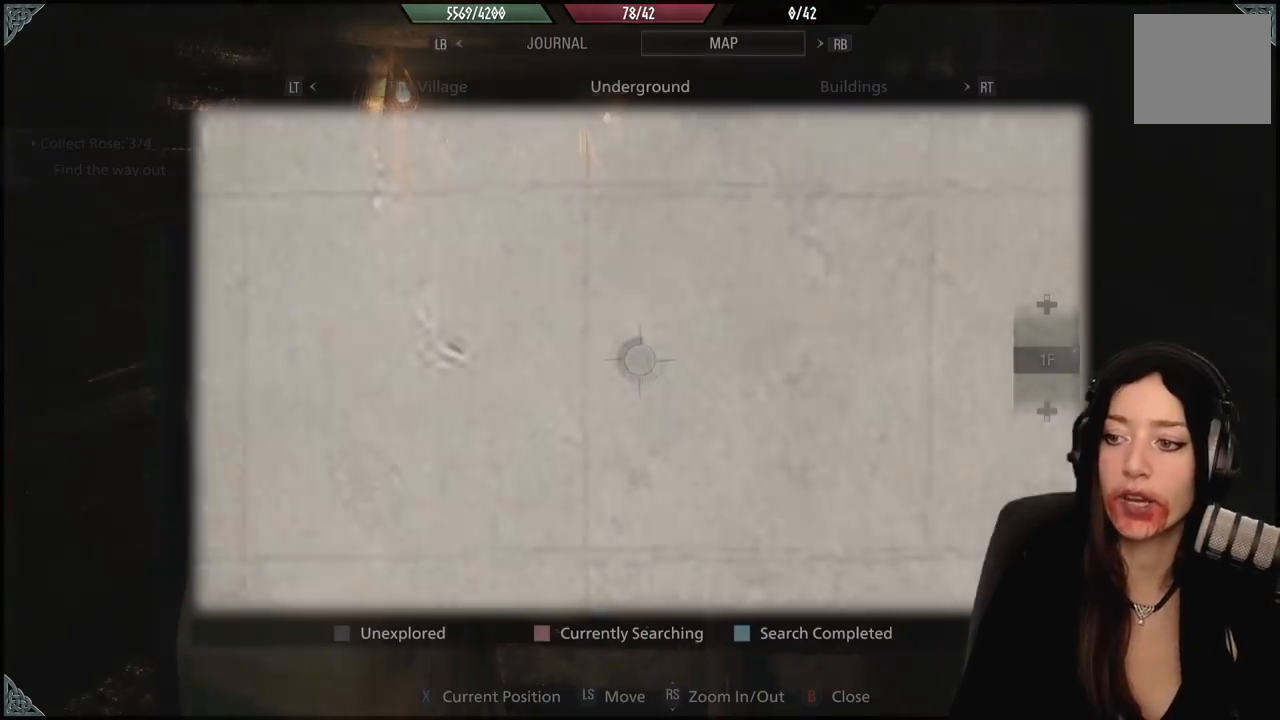
{"buttons": [], "left_stick": "center", "right_stick": "center", "events": []}